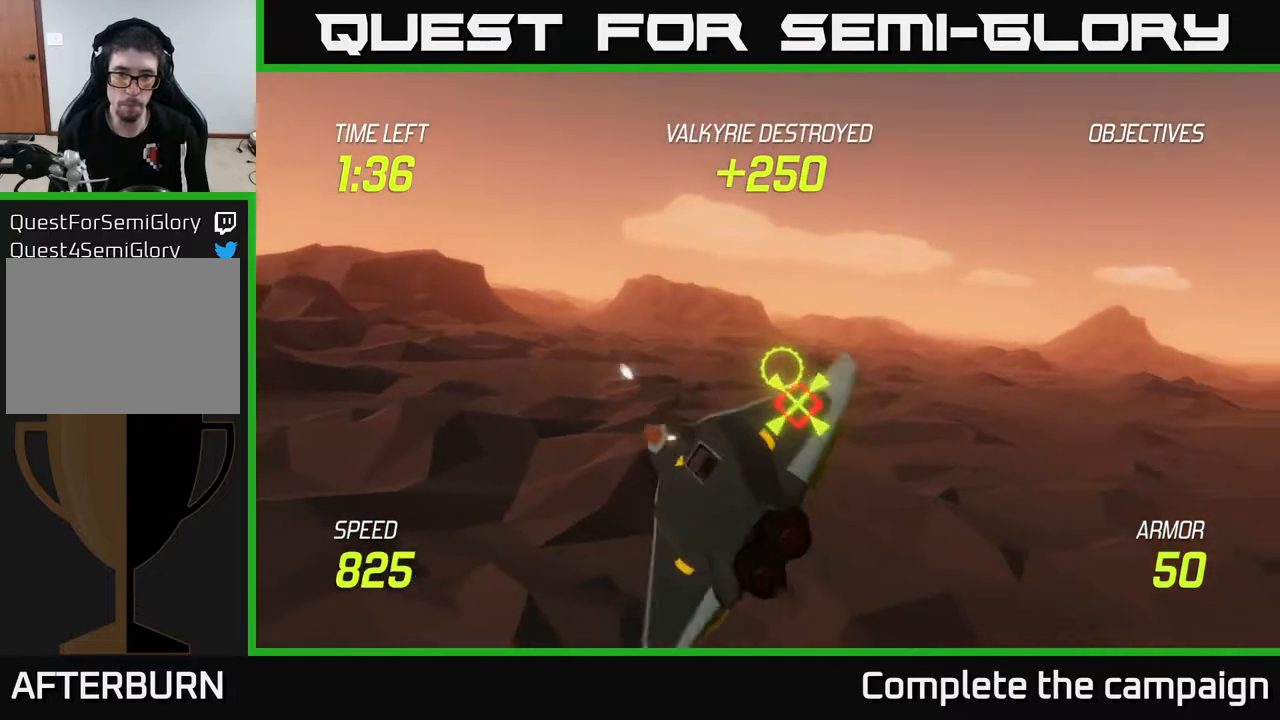
Gameplay with a controller (Xbox layout); each line is a JSON object with the inputs held at the frame after it. "events" lists button and stick changes between this image and that frame as [ms after this image, input, new state], when the widget could be followed in between. Not read: L3 R3.
{"buttons": ["R2"], "left_stick": "right", "right_stick": "center", "events": [[33, "left_stick", "left"], [67, "R2", "up"], [150, "R2", "down"], [150, "left_stick", "right"], [317, "left_stick", "center"], [367, "R2", "up"], [433, "R2", "down"], [450, "left_stick", "right"]]}
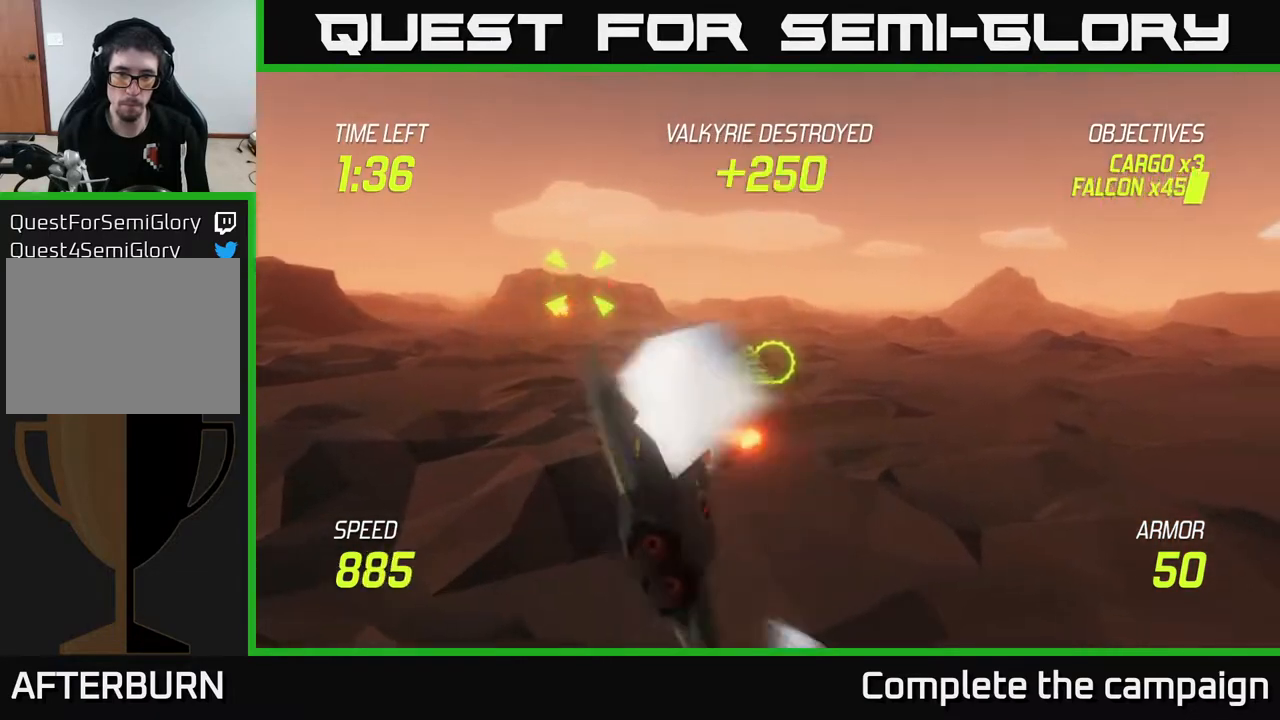
{"buttons": ["L2"], "left_stick": "up", "right_stick": "center", "events": [[100, "R2", "up"], [283, "L2", "down"], [383, "L2", "up"], [450, "L2", "down"], [500, "left_stick", "up"]]}
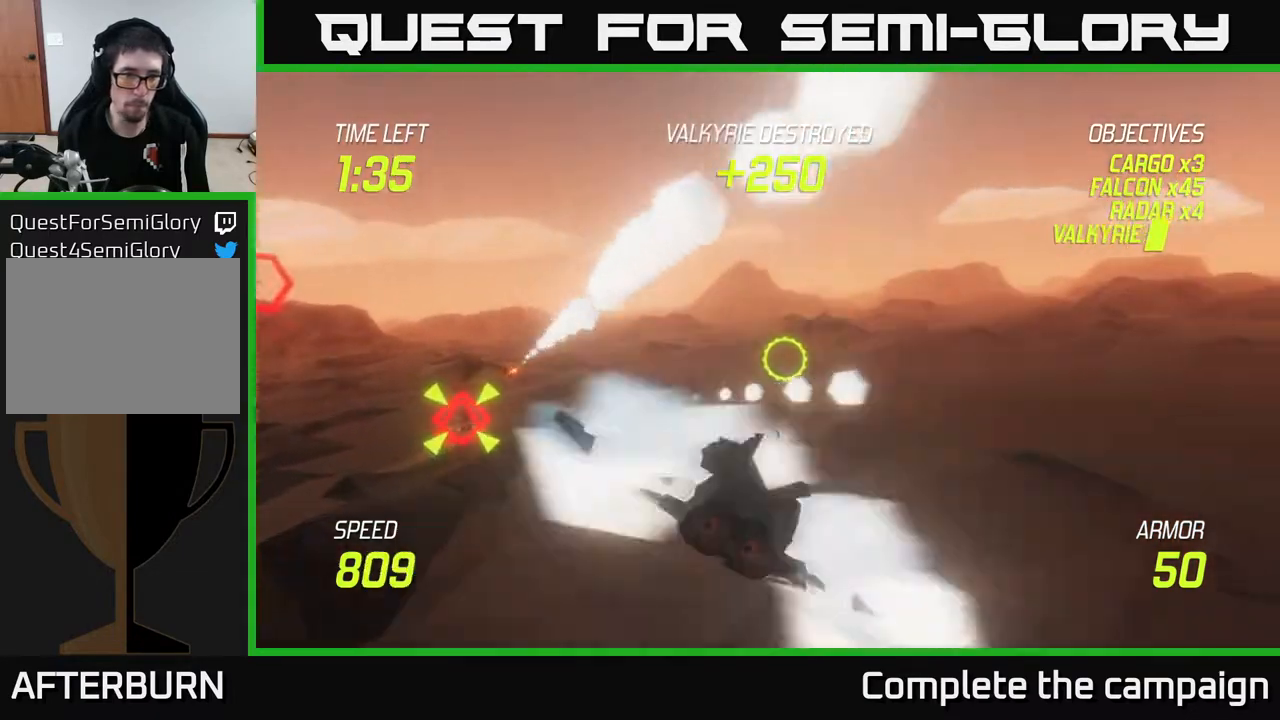
{"buttons": ["L2"], "left_stick": "center", "right_stick": "center", "events": [[117, "left_stick", "up-left"], [467, "left_stick", "center"]]}
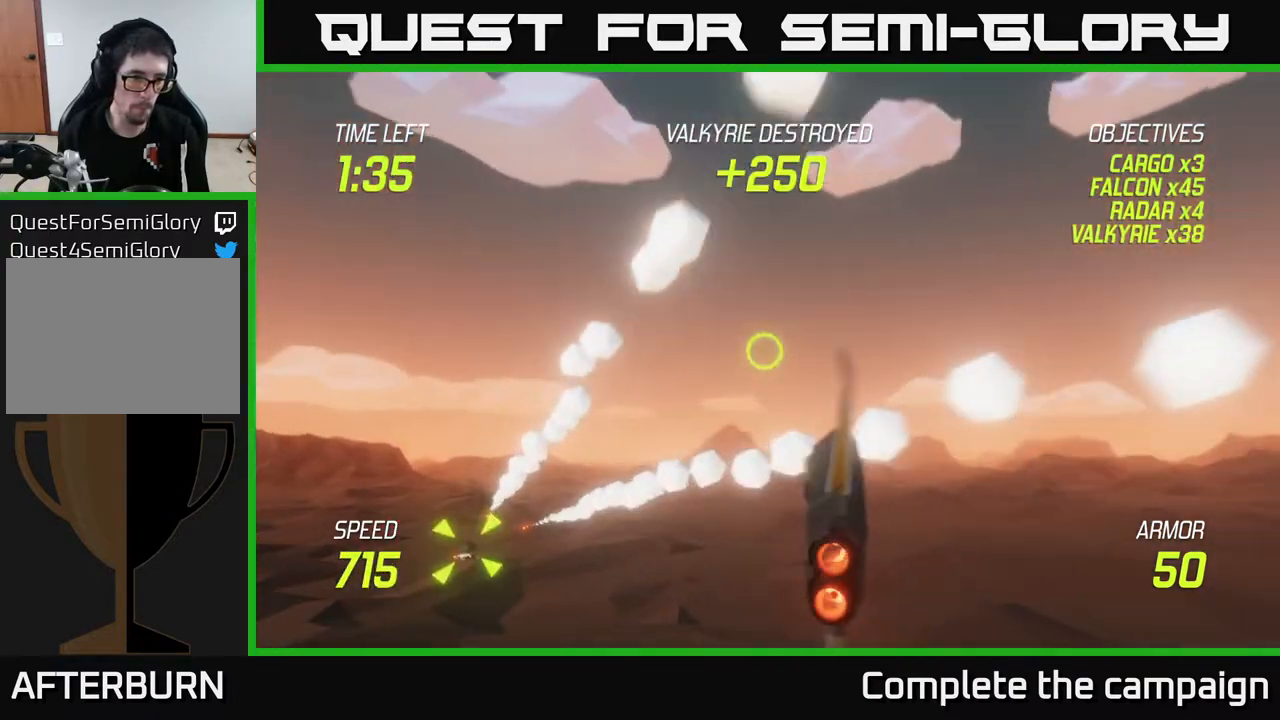
{"buttons": ["L2"], "left_stick": "center", "right_stick": "center", "events": []}
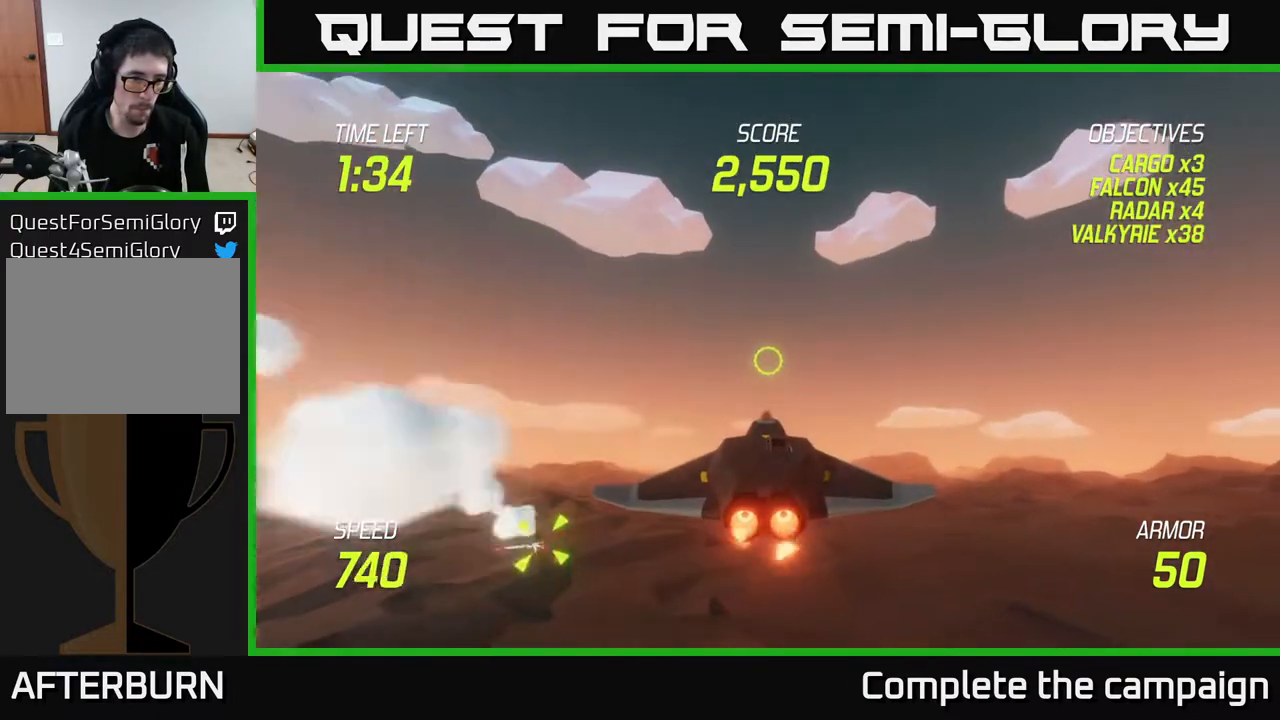
{"buttons": ["L2"], "left_stick": "down-left", "right_stick": "center", "events": [[133, "left_stick", "left"], [500, "left_stick", "down-left"]]}
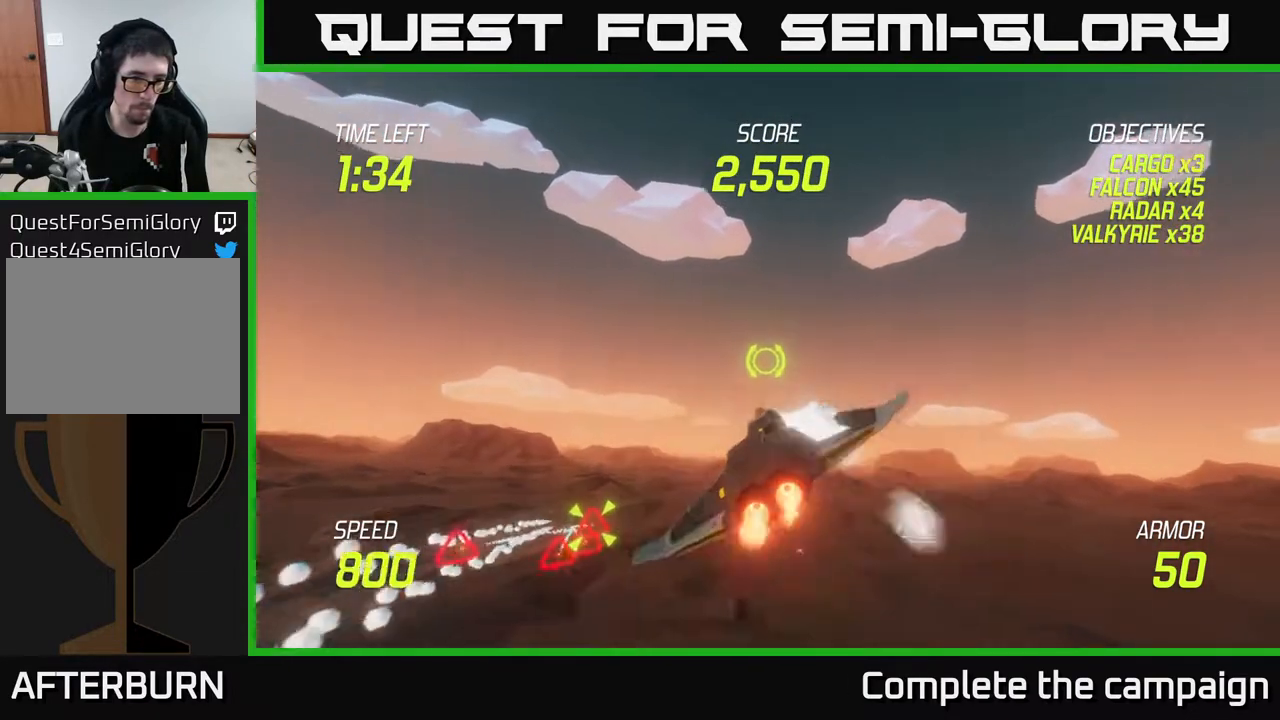
{"buttons": [], "left_stick": "down-left", "right_stick": "center", "events": [[250, "L2", "up"]]}
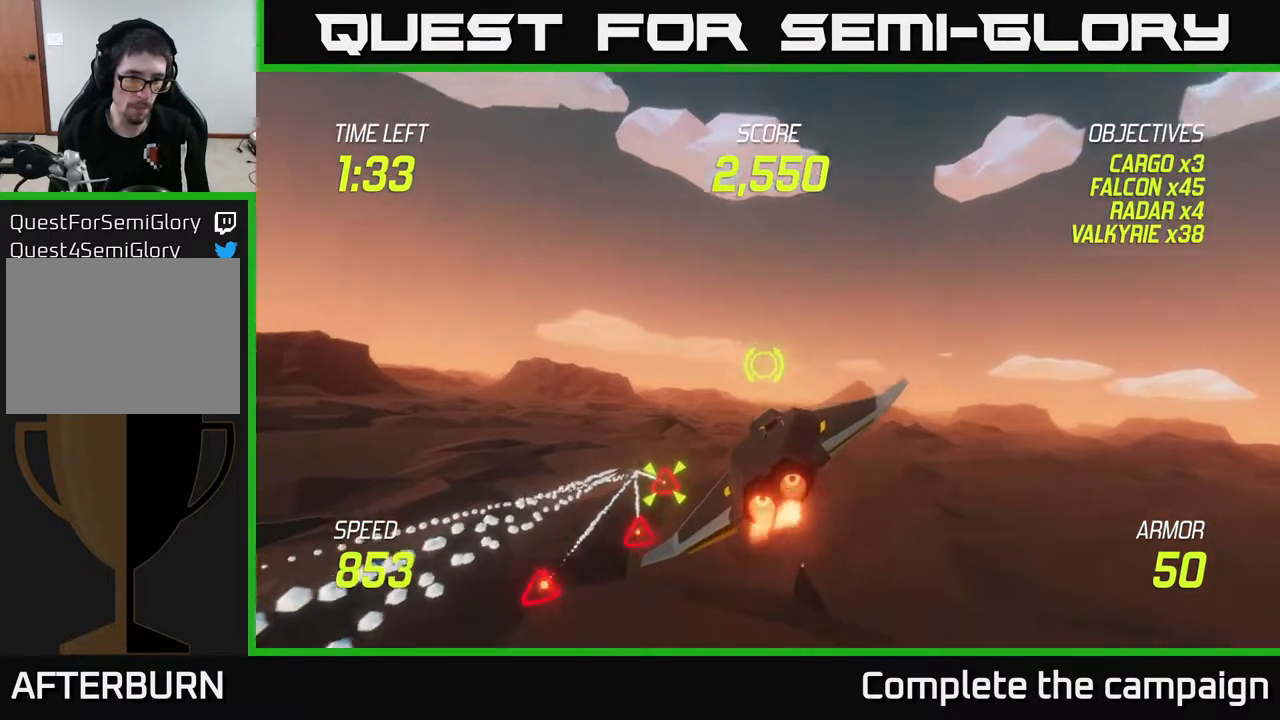
{"buttons": ["R2"], "left_stick": "down", "right_stick": "center", "events": [[133, "R2", "down"], [200, "left_stick", "left"], [300, "R2", "up"], [417, "R2", "down"], [433, "left_stick", "center"], [483, "left_stick", "down"]]}
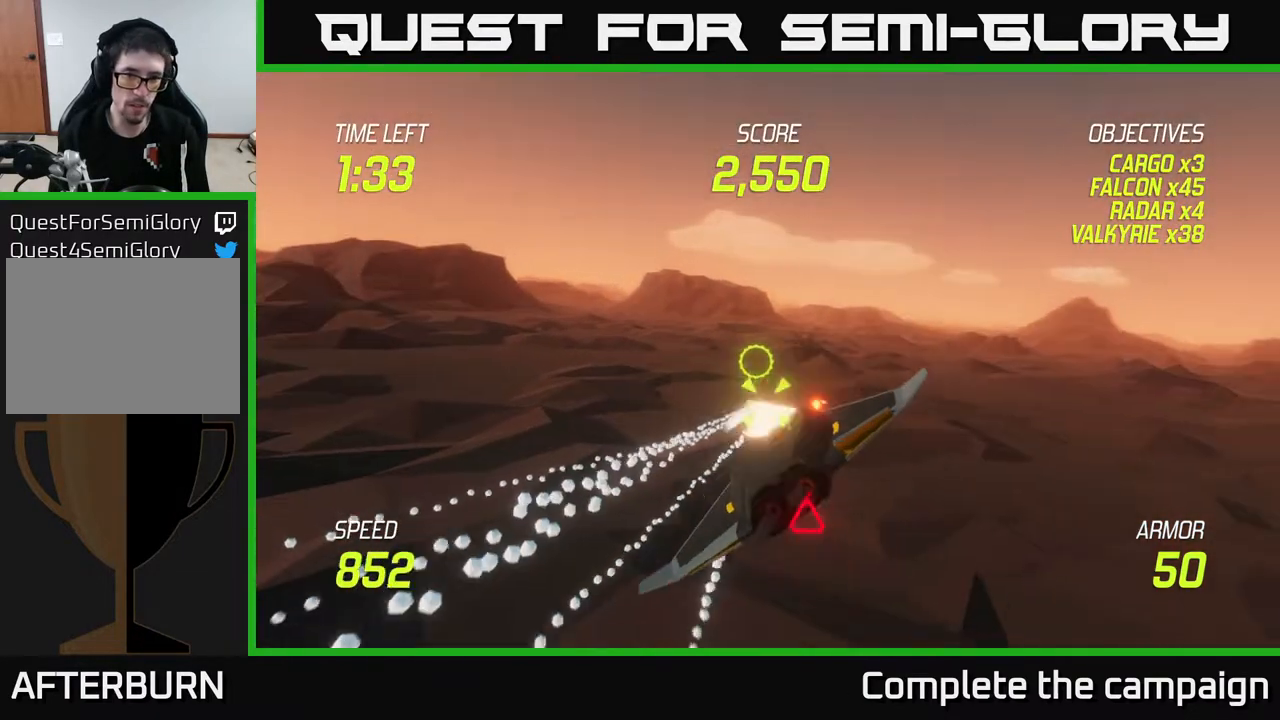
{"buttons": [], "left_stick": "right", "right_stick": "center", "events": [[100, "L2", "down"], [100, "R2", "up"], [133, "left_stick", "center"], [217, "left_stick", "left"], [250, "L2", "up"], [417, "left_stick", "down"], [483, "left_stick", "right"]]}
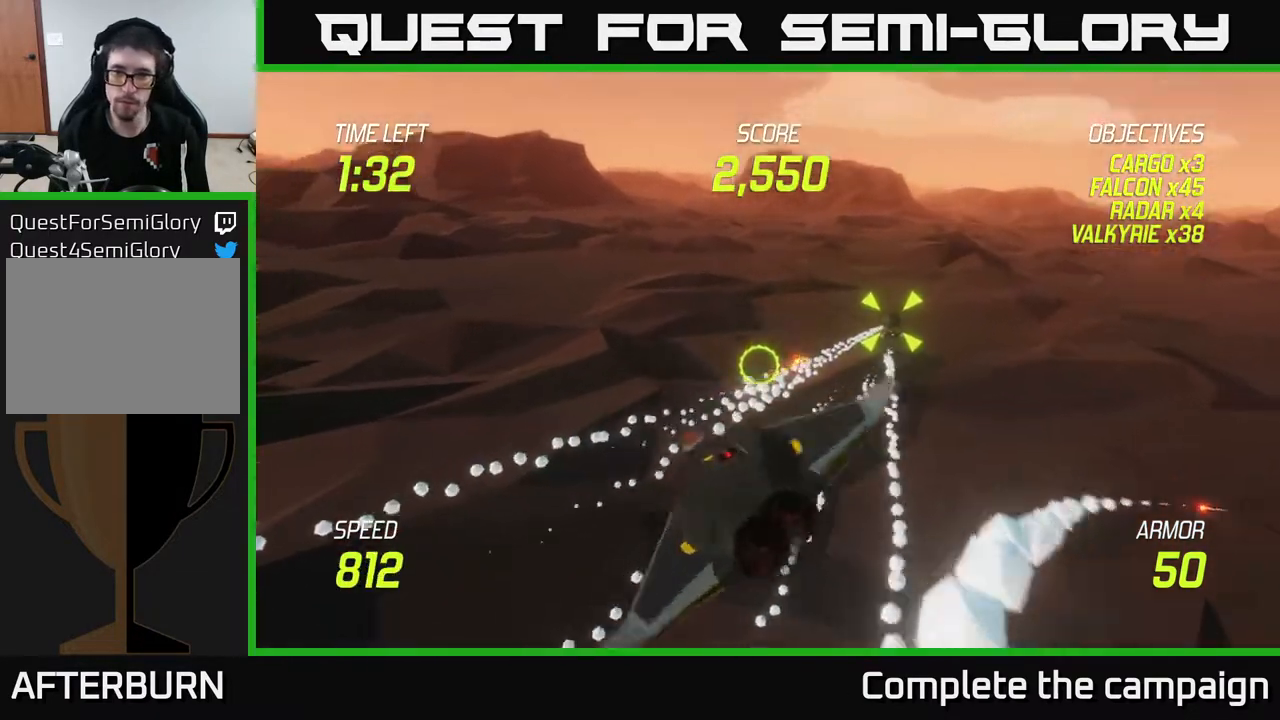
{"buttons": ["R2"], "left_stick": "center", "right_stick": "center", "events": [[233, "left_stick", "up"], [333, "R2", "down"], [400, "left_stick", "center"]]}
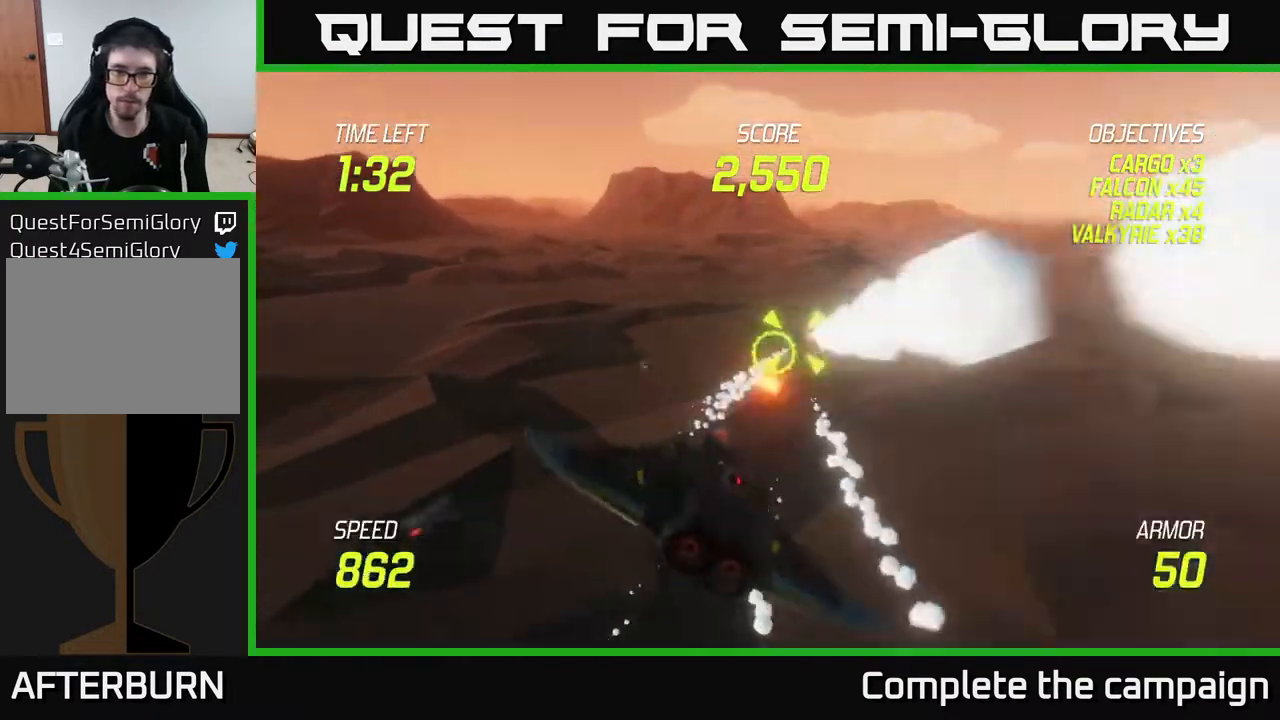
{"buttons": [], "left_stick": "center", "right_stick": "center", "events": [[17, "R2", "up"], [167, "R2", "down"], [317, "R2", "up"], [333, "left_stick", "right"], [467, "left_stick", "center"]]}
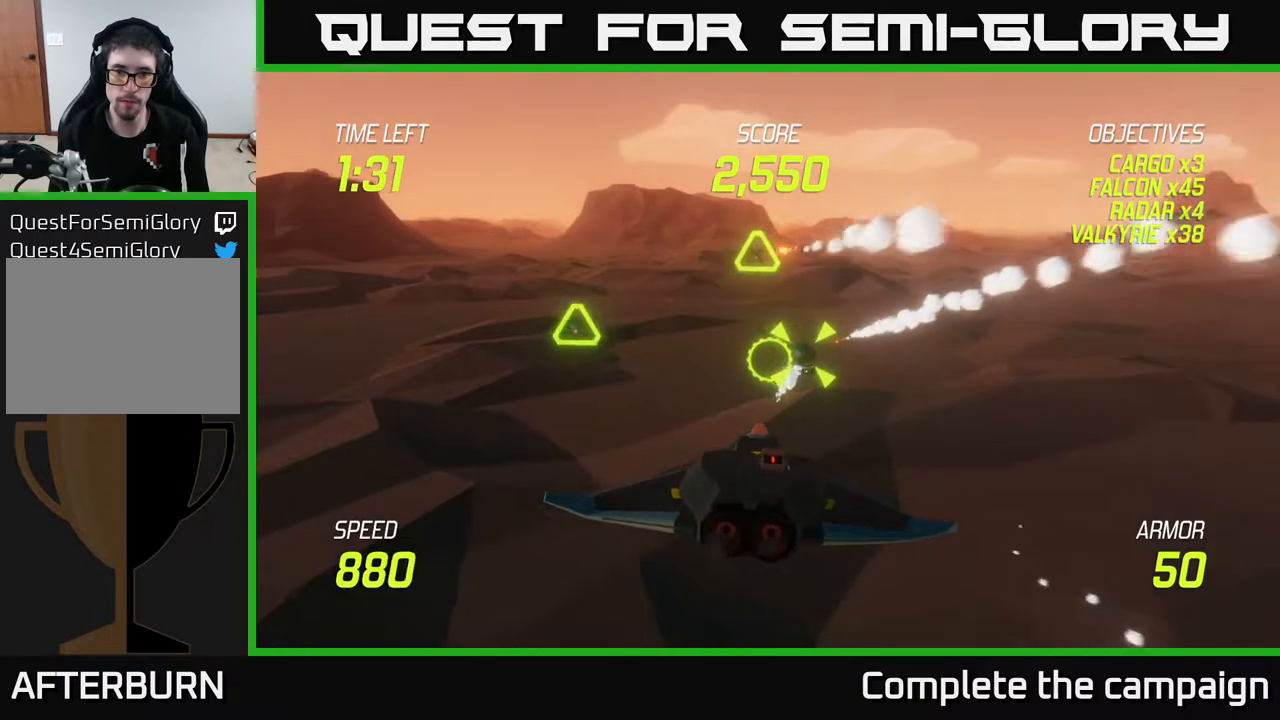
{"buttons": [], "left_stick": "up-left", "right_stick": "center", "events": [[67, "left_stick", "up"], [317, "left_stick", "left"], [500, "left_stick", "up-left"]]}
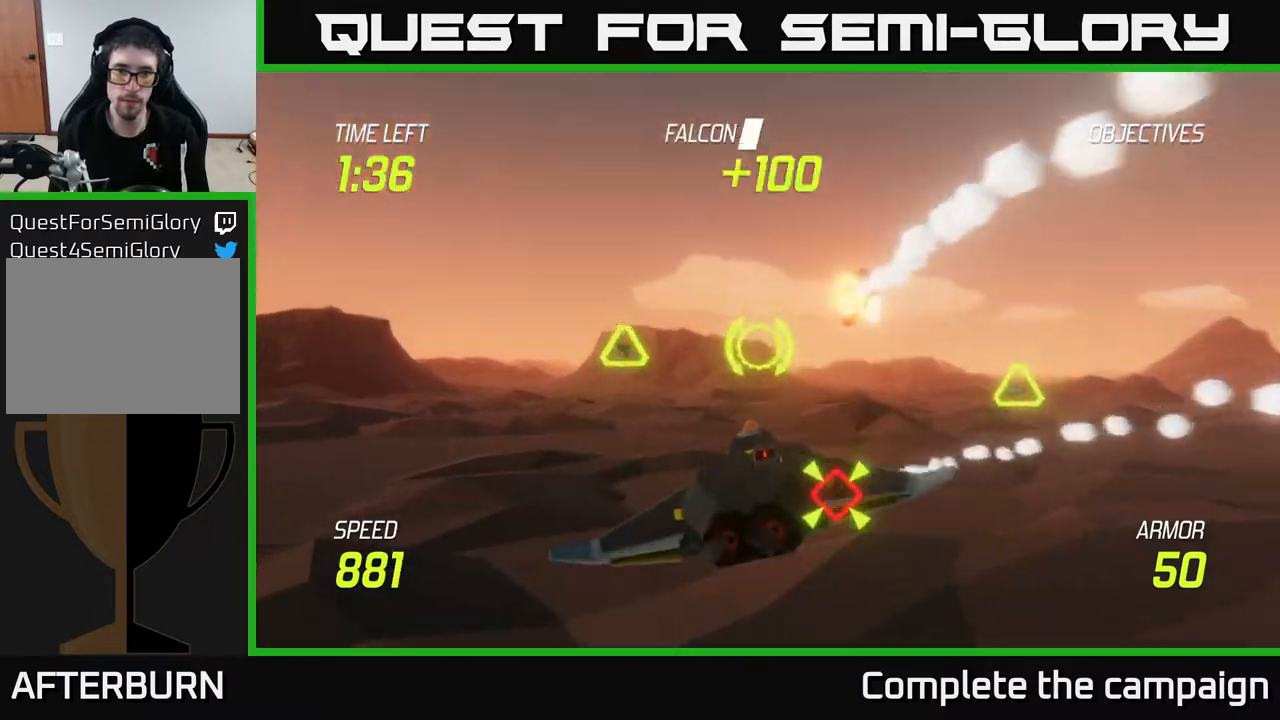
{"buttons": [], "left_stick": "right", "right_stick": "center", "events": [[150, "R2", "down"], [217, "left_stick", "right"], [283, "R2", "up"], [300, "L2", "down"], [433, "L2", "up"]]}
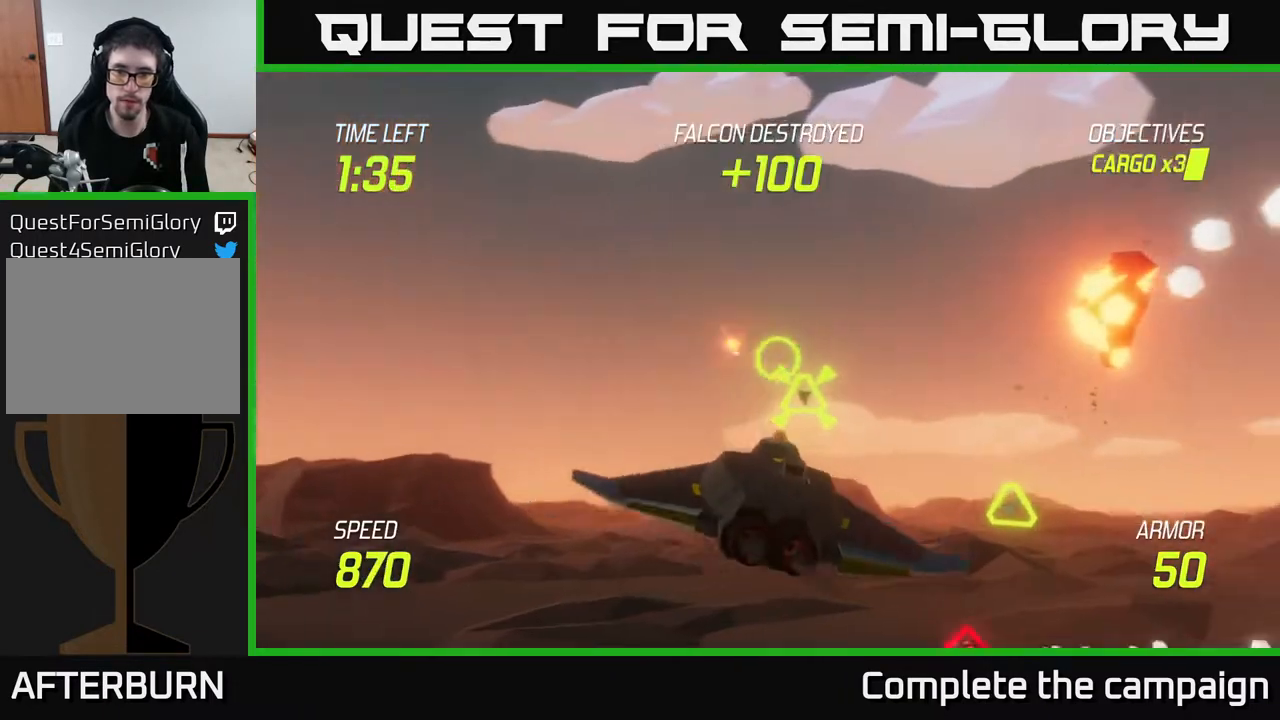
{"buttons": [], "left_stick": "down", "right_stick": "center", "events": [[83, "left_stick", "down-right"], [350, "left_stick", "down"]]}
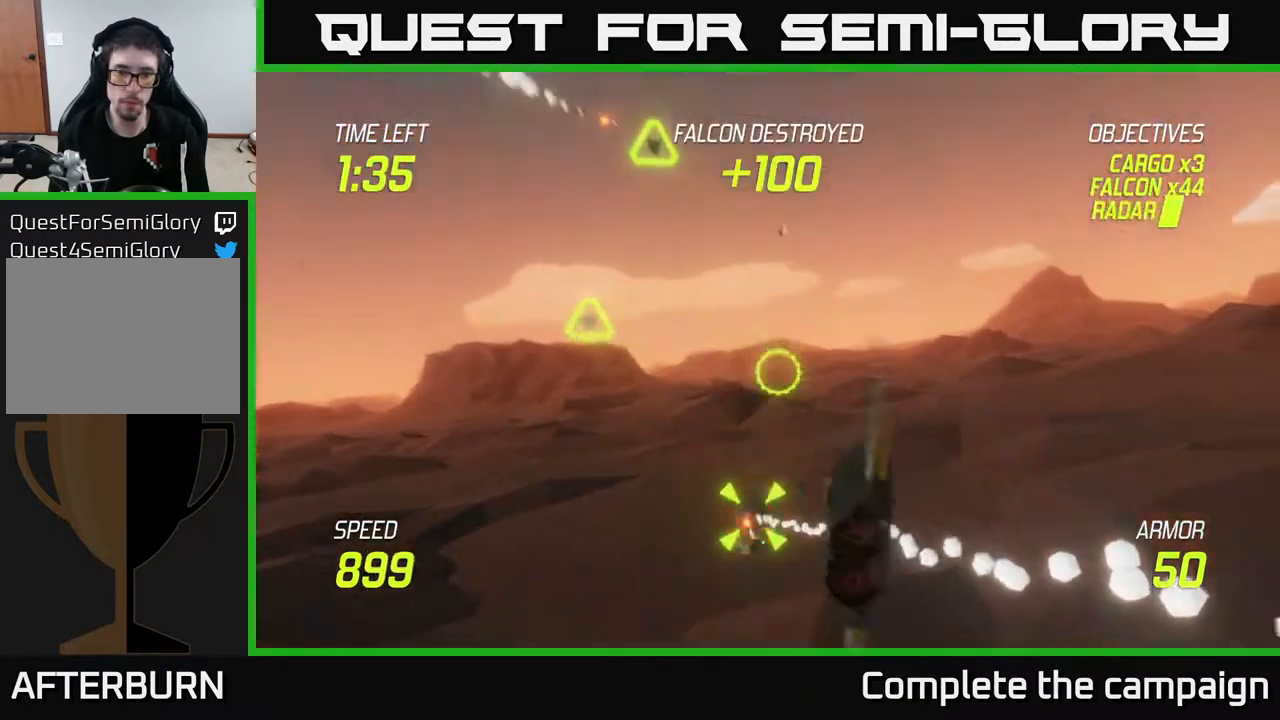
{"buttons": ["R2"], "left_stick": "up-left", "right_stick": "center", "events": [[117, "R2", "down"], [117, "left_stick", "center"], [250, "left_stick", "left"], [267, "R2", "up"], [383, "R2", "down"], [417, "left_stick", "up-left"]]}
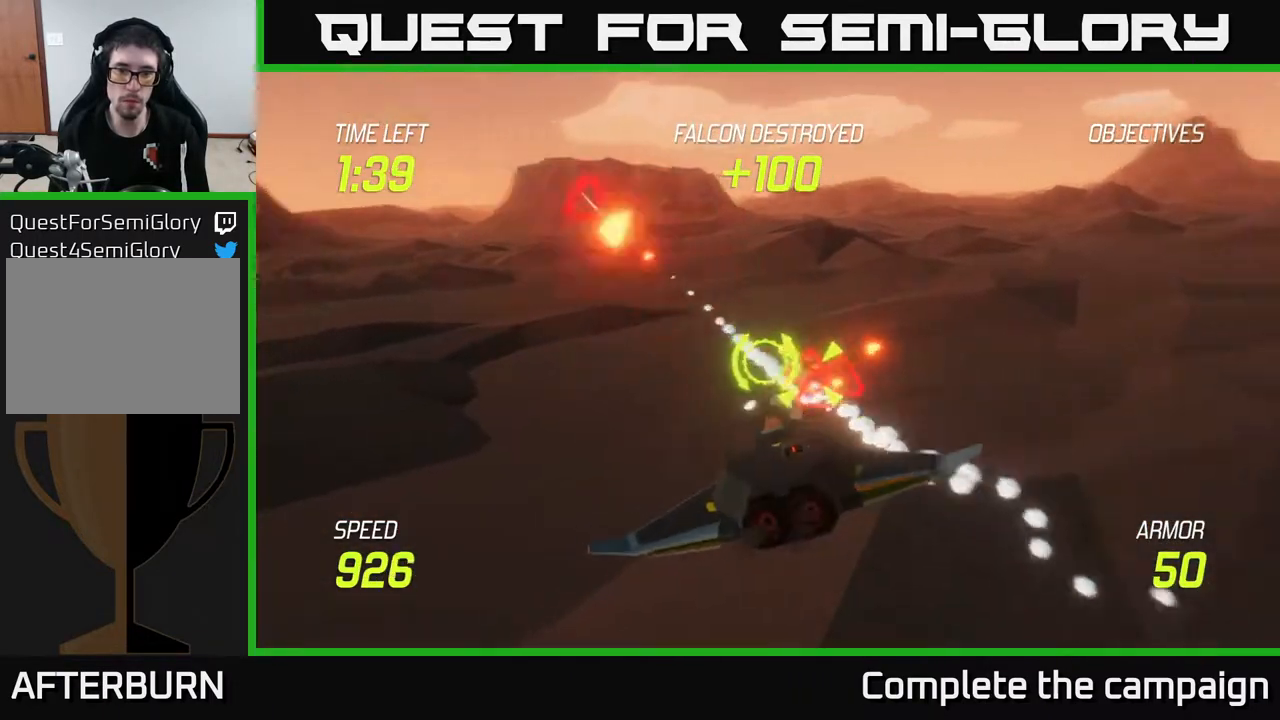
{"buttons": ["L2"], "left_stick": "left", "right_stick": "center", "events": [[67, "L2", "down"], [67, "R2", "up"], [83, "left_stick", "up-right"], [183, "L2", "up"], [200, "left_stick", "left"], [233, "L2", "down"], [333, "L2", "up"], [400, "L2", "down"]]}
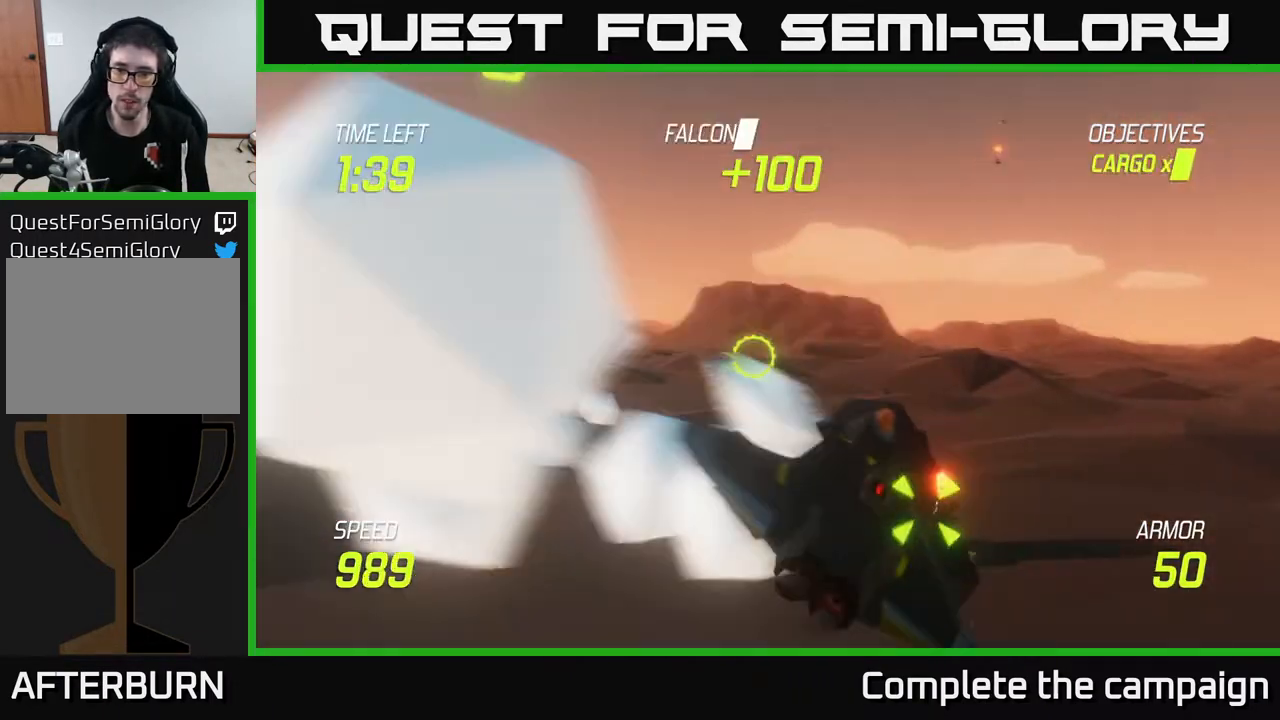
{"buttons": [], "left_stick": "up", "right_stick": "center", "events": [[17, "L2", "up"], [50, "L2", "down"], [100, "left_stick", "up-left"], [183, "L2", "up"], [250, "L2", "down"], [250, "left_stick", "up"], [433, "L2", "up"]]}
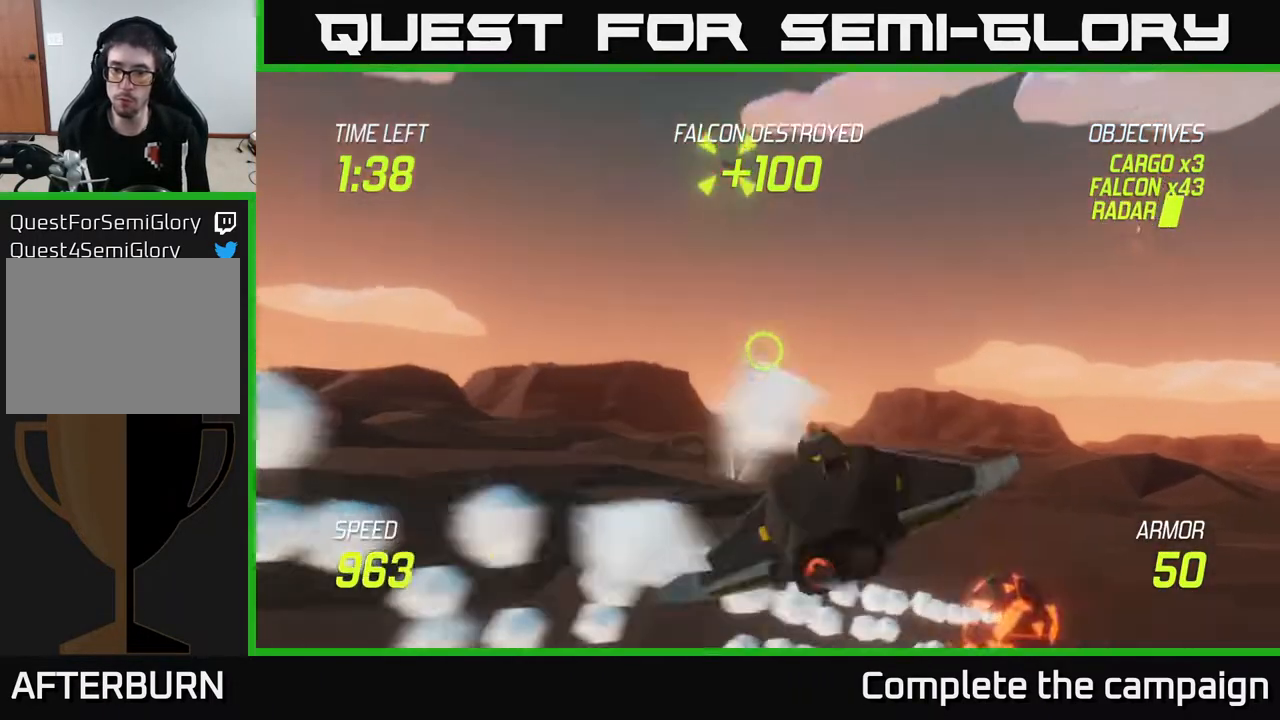
{"buttons": ["L2"], "left_stick": "right", "right_stick": "center", "events": [[117, "left_stick", "left"], [383, "L2", "down"], [383, "left_stick", "up"], [500, "left_stick", "right"]]}
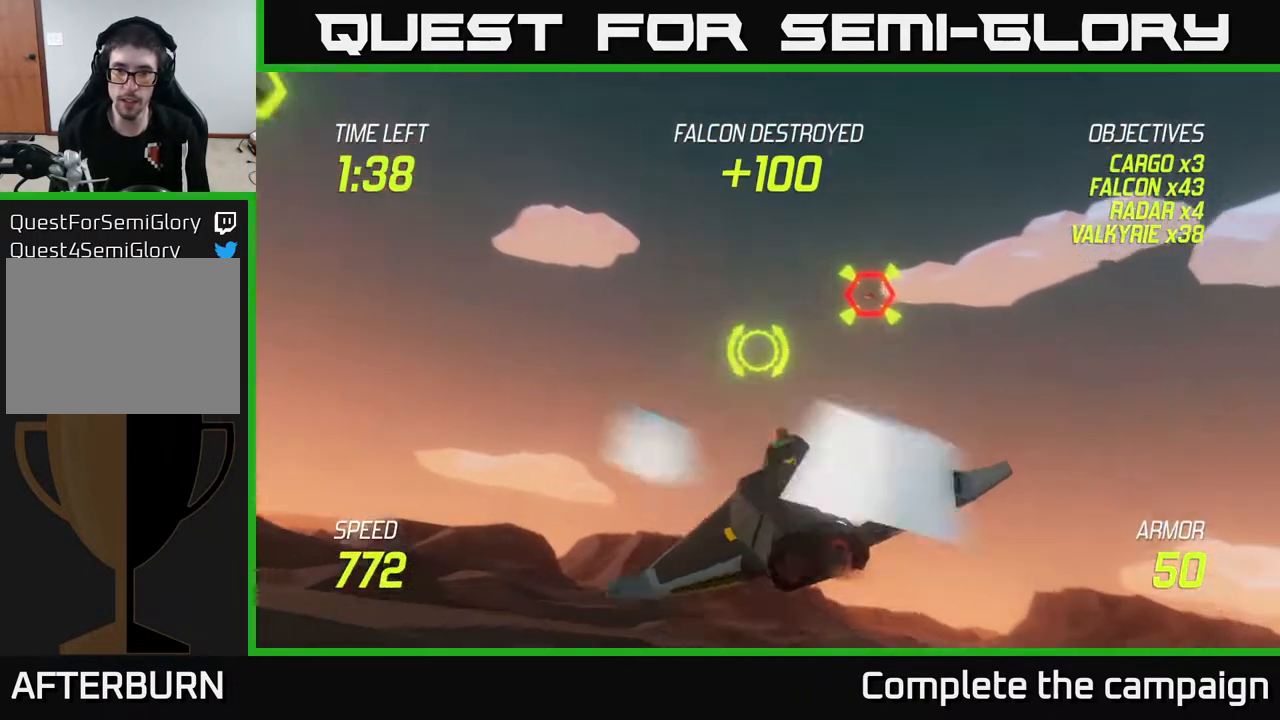
{"buttons": ["R2"], "left_stick": "left", "right_stick": "center", "events": [[133, "R2", "down"], [267, "left_stick", "up"], [283, "L2", "up"], [300, "R2", "up"], [333, "left_stick", "left"], [400, "R2", "down"]]}
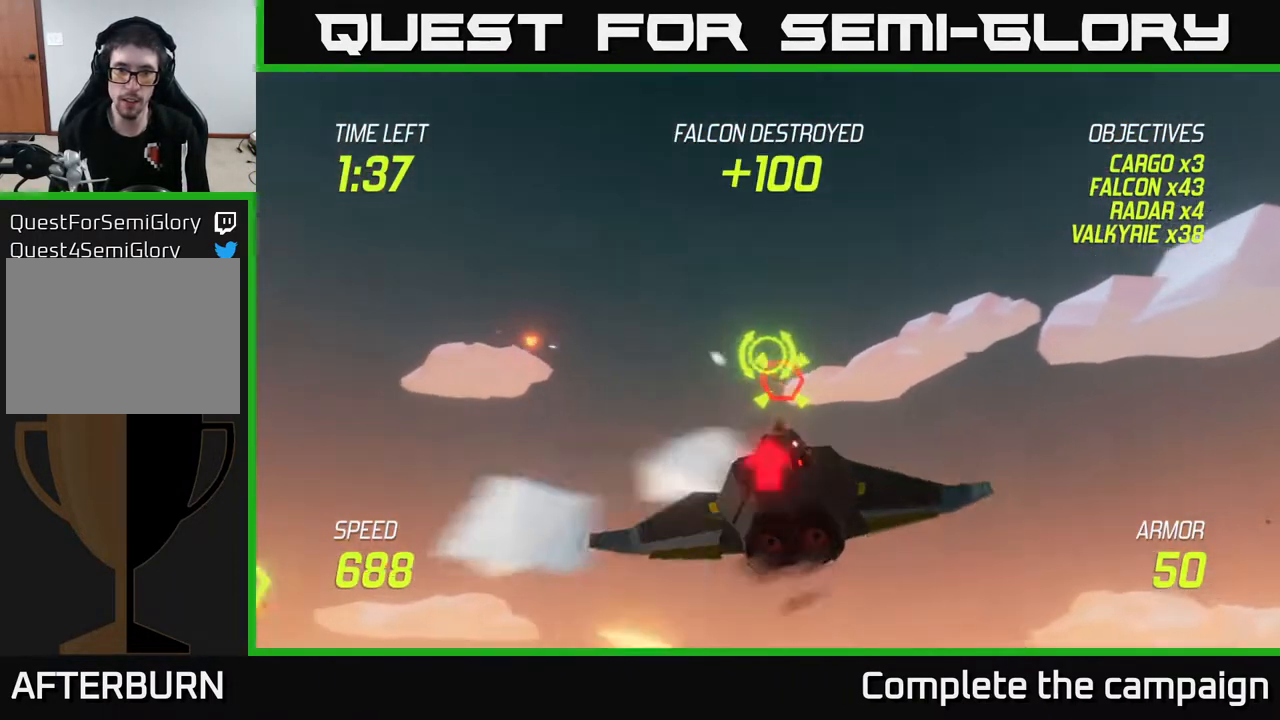
{"buttons": [], "left_stick": "down-left", "right_stick": "center", "events": [[67, "left_stick", "down-left"], [100, "R2", "up"], [150, "L2", "down"], [233, "L2", "up"], [317, "L2", "down"], [467, "L2", "up"]]}
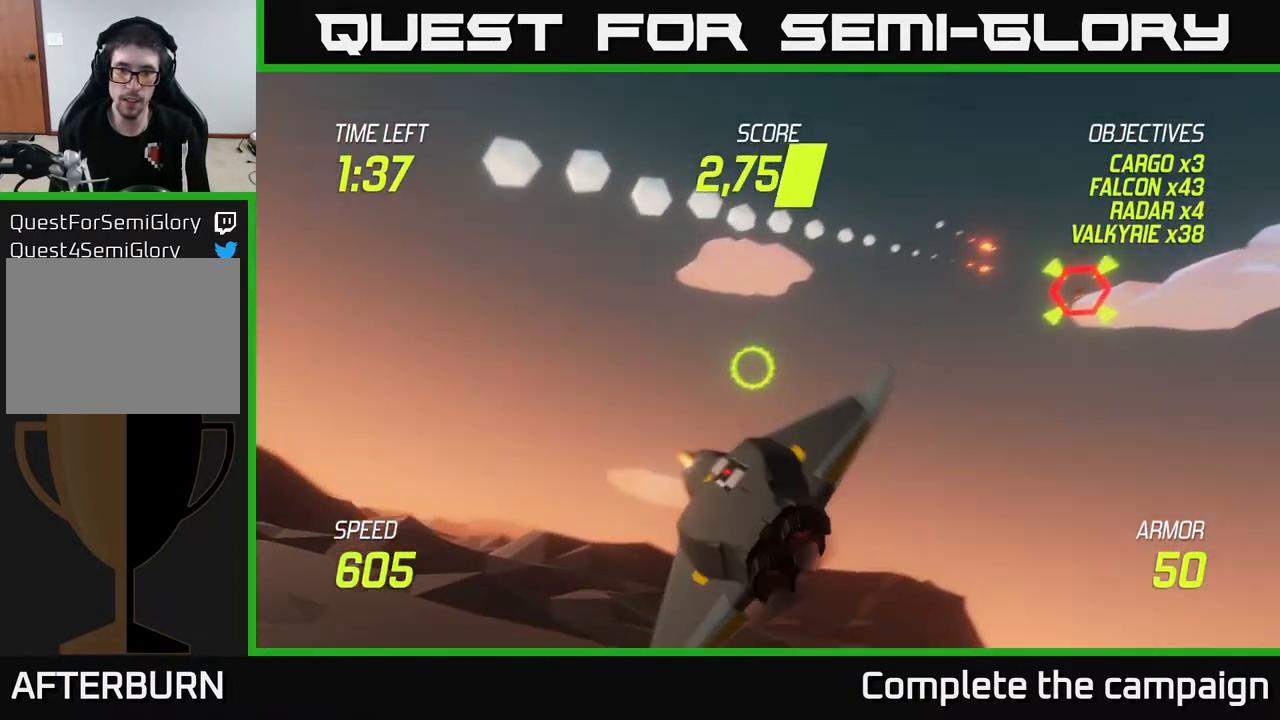
{"buttons": [], "left_stick": "left", "right_stick": "center", "events": [[67, "L2", "down"], [100, "left_stick", "left"], [250, "L2", "up"]]}
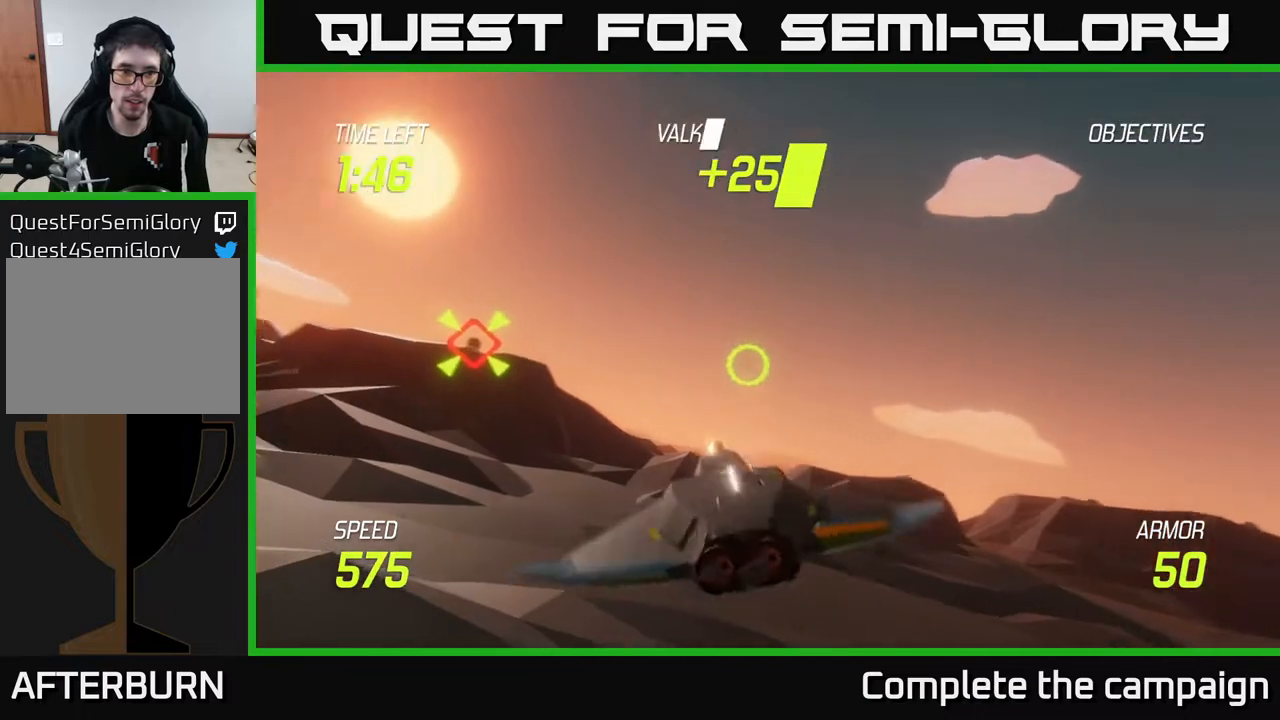
{"buttons": ["R2"], "left_stick": "left", "right_stick": "center", "events": [[400, "R2", "down"]]}
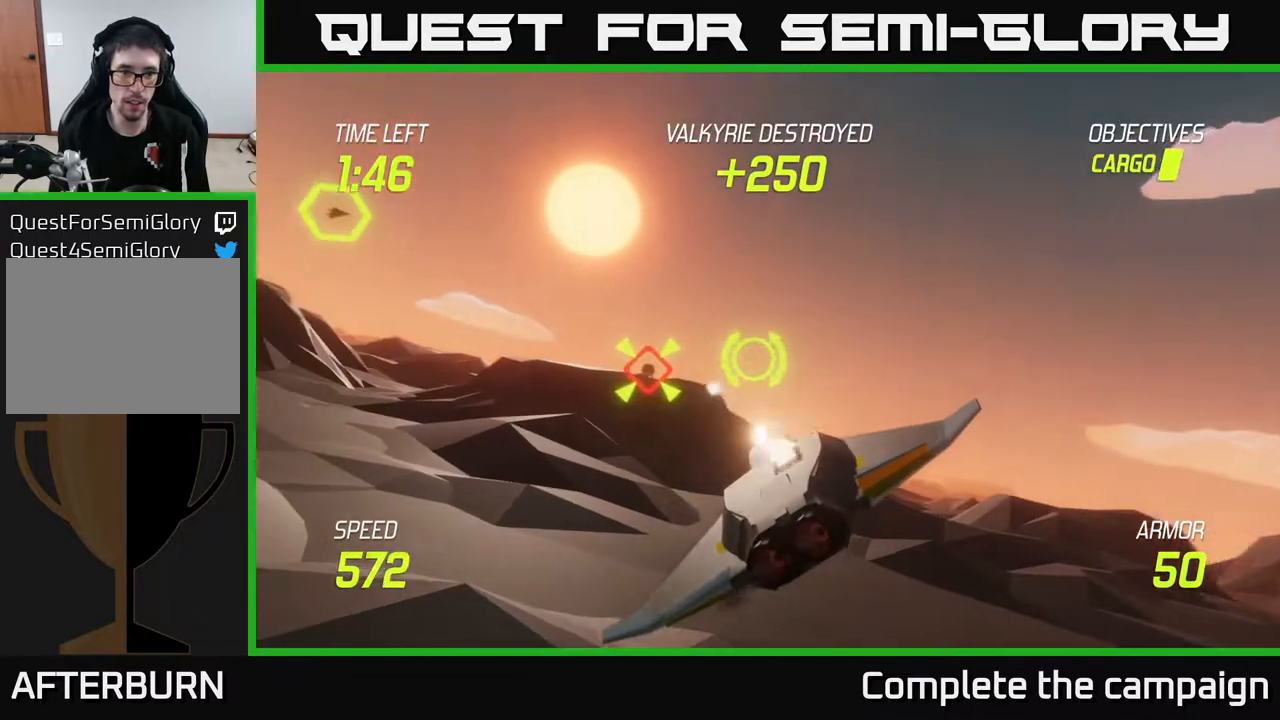
{"buttons": ["L2"], "left_stick": "up-right", "right_stick": "center", "events": [[50, "R2", "up"], [83, "left_stick", "up-left"], [283, "R2", "down"], [417, "R2", "up"], [483, "L2", "down"], [500, "left_stick", "up-right"]]}
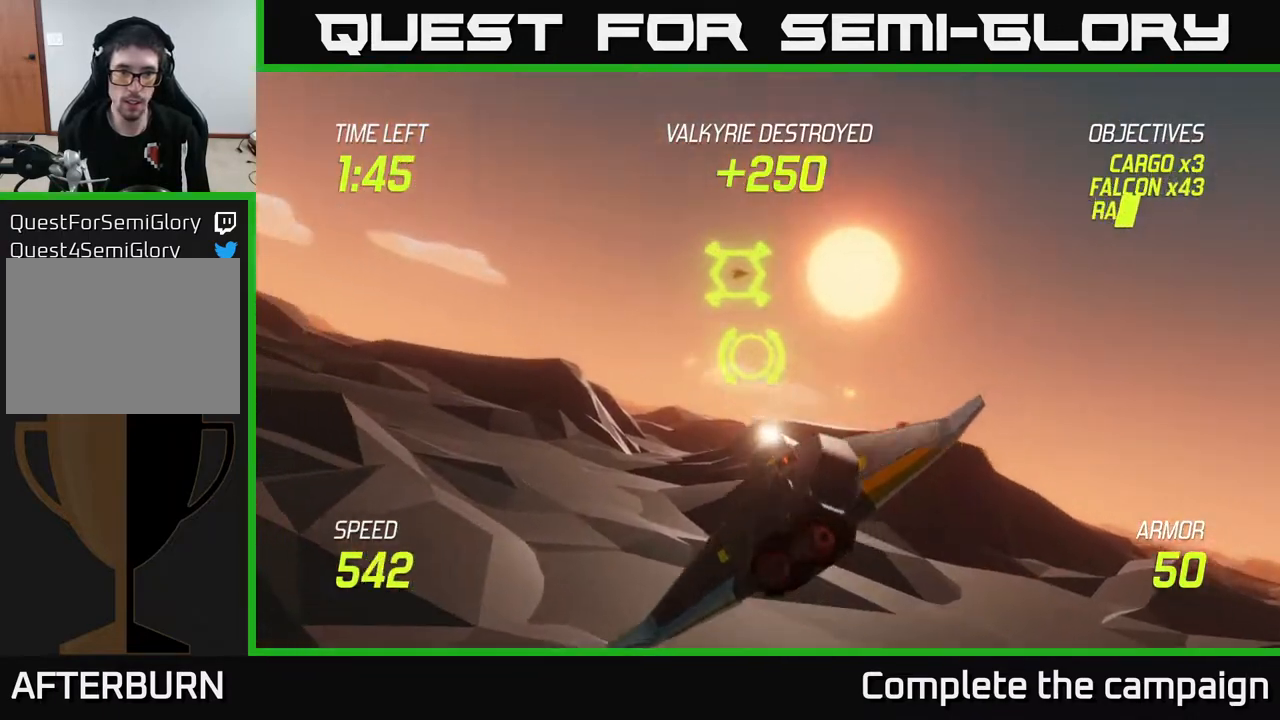
{"buttons": [], "left_stick": "right", "right_stick": "center", "events": [[117, "L2", "up"], [150, "left_stick", "right"], [233, "L2", "down"], [367, "L2", "up"]]}
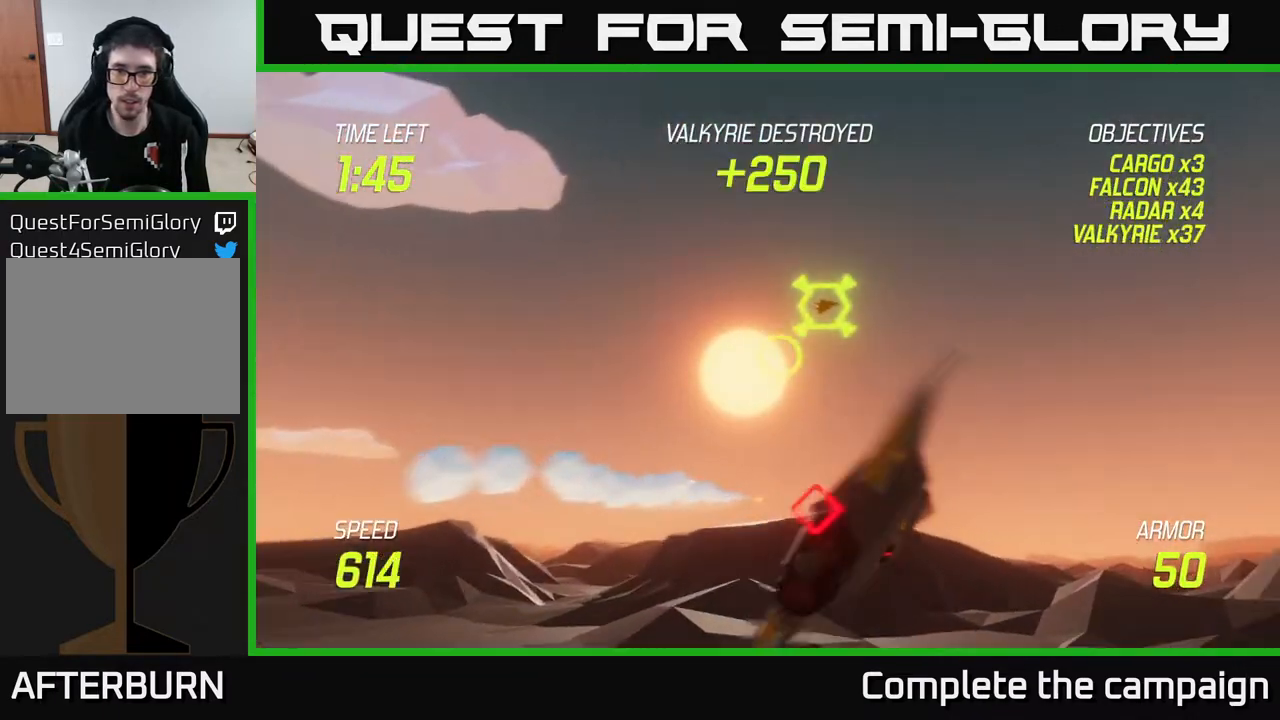
{"buttons": ["L2"], "left_stick": "up-right", "right_stick": "center", "events": [[133, "left_stick", "up-right"], [483, "L2", "down"]]}
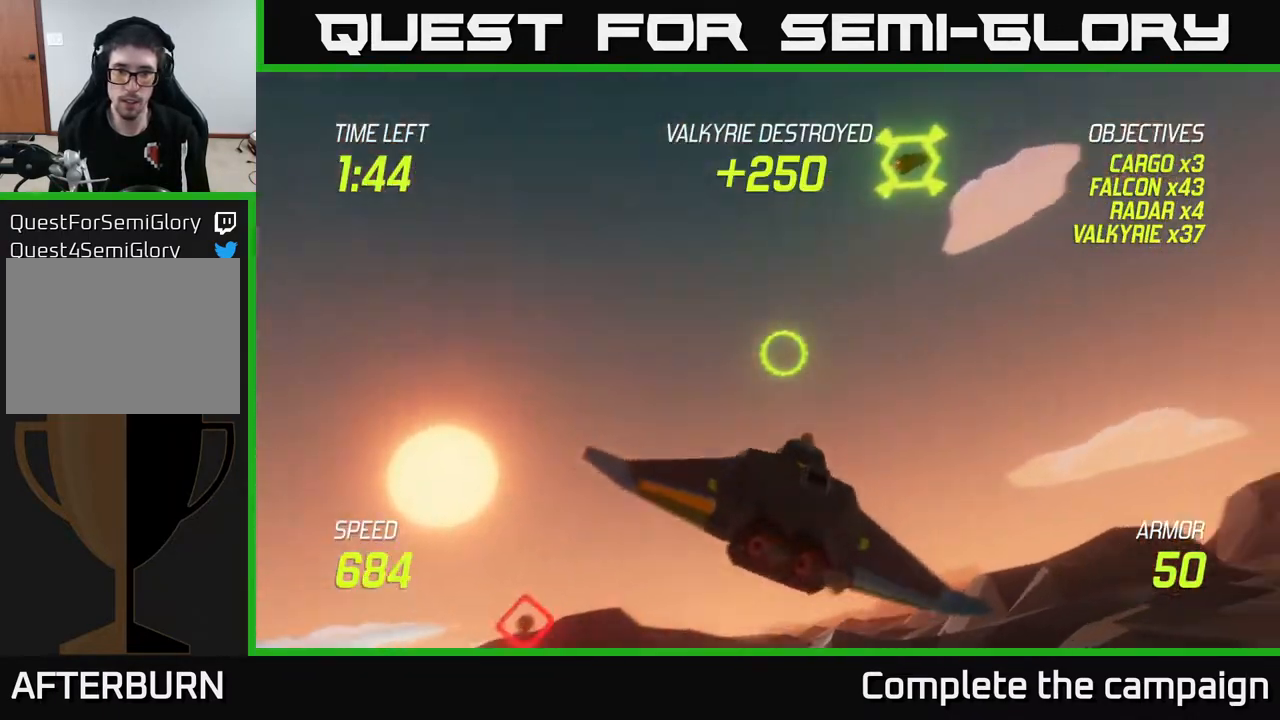
{"buttons": ["L2"], "left_stick": "up-right", "right_stick": "center", "events": []}
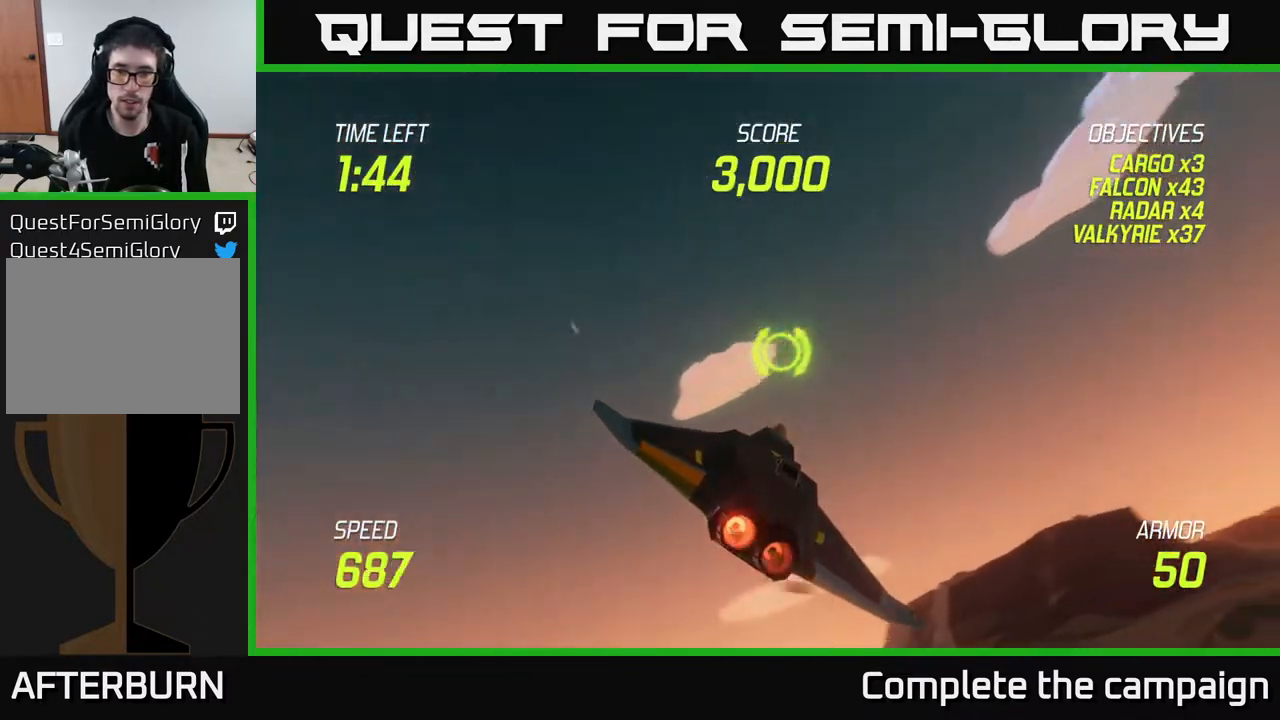
{"buttons": ["L2"], "left_stick": "up-right", "right_stick": "center", "events": []}
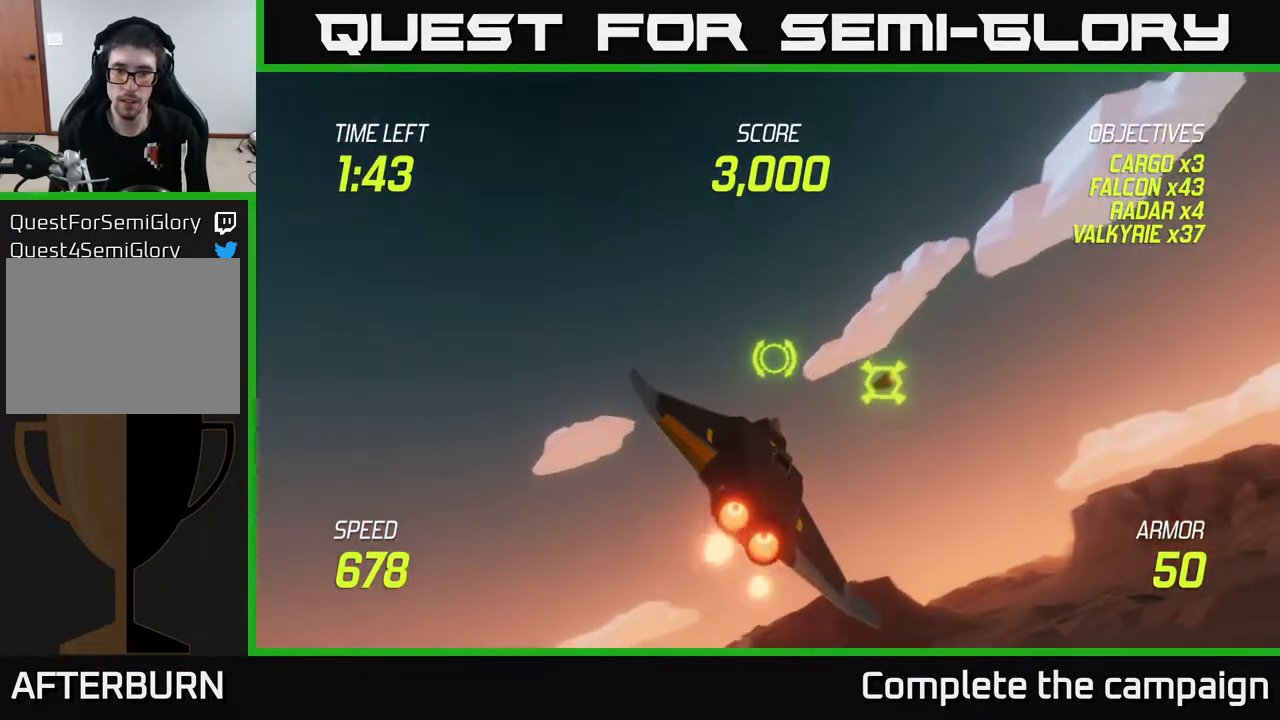
{"buttons": ["L2"], "left_stick": "down-left", "right_stick": "center", "events": [[333, "left_stick", "down-right"], [383, "left_stick", "down-left"]]}
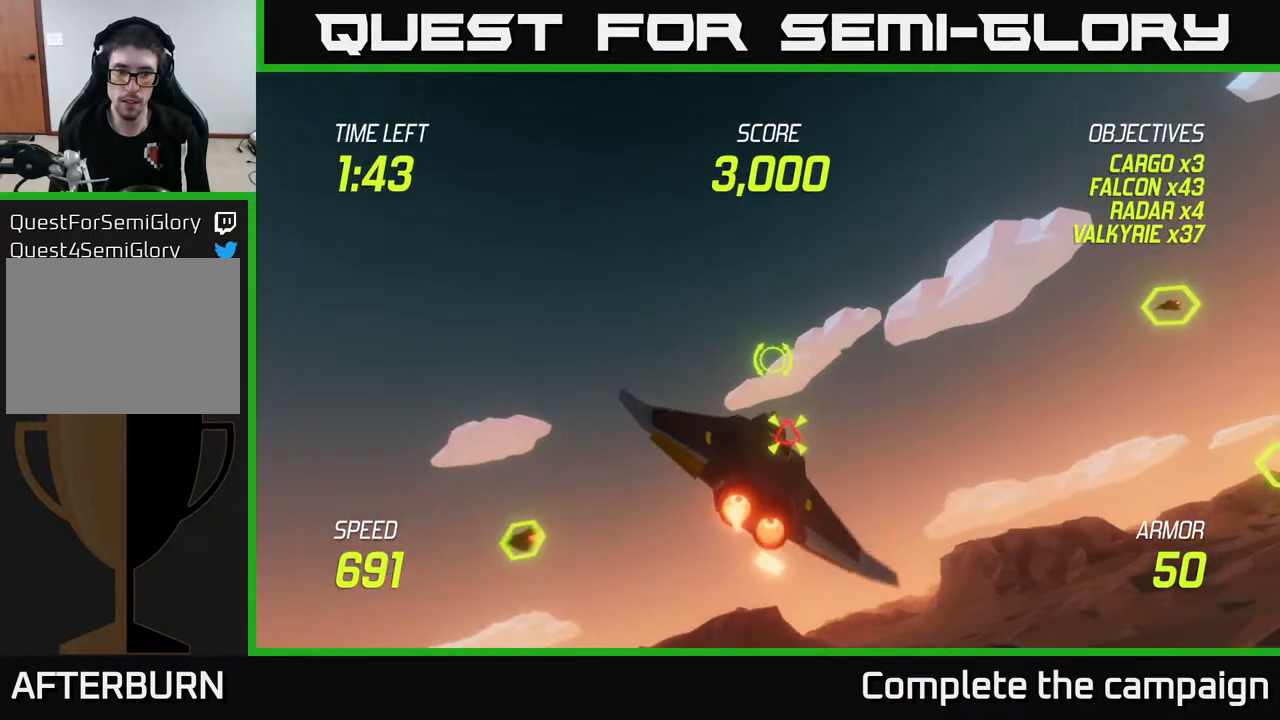
{"buttons": ["L2", "R2"], "left_stick": "right", "right_stick": "center", "events": [[133, "left_stick", "down-right"], [200, "left_stick", "right"], [500, "R2", "down"]]}
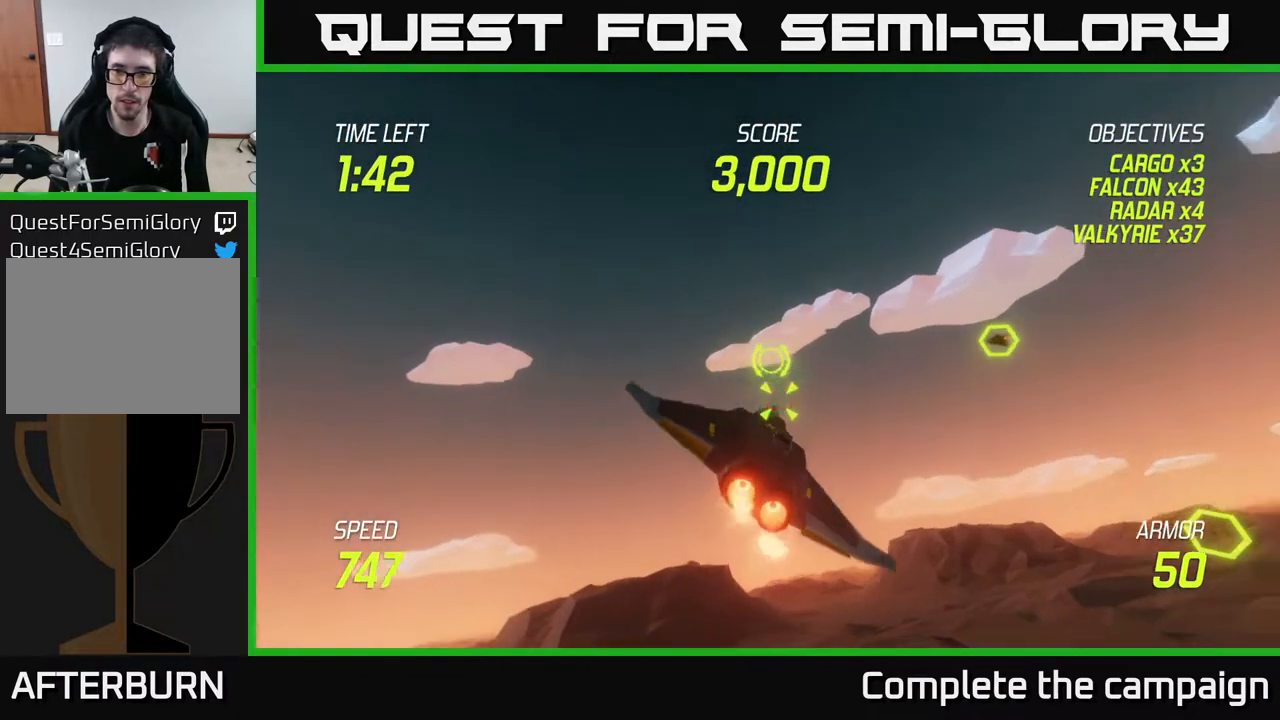
{"buttons": ["L2"], "left_stick": "left", "right_stick": "center", "events": [[17, "L2", "up"], [150, "R2", "up"], [200, "left_stick", "left"], [317, "R2", "down"], [433, "L2", "down"], [450, "R2", "up"]]}
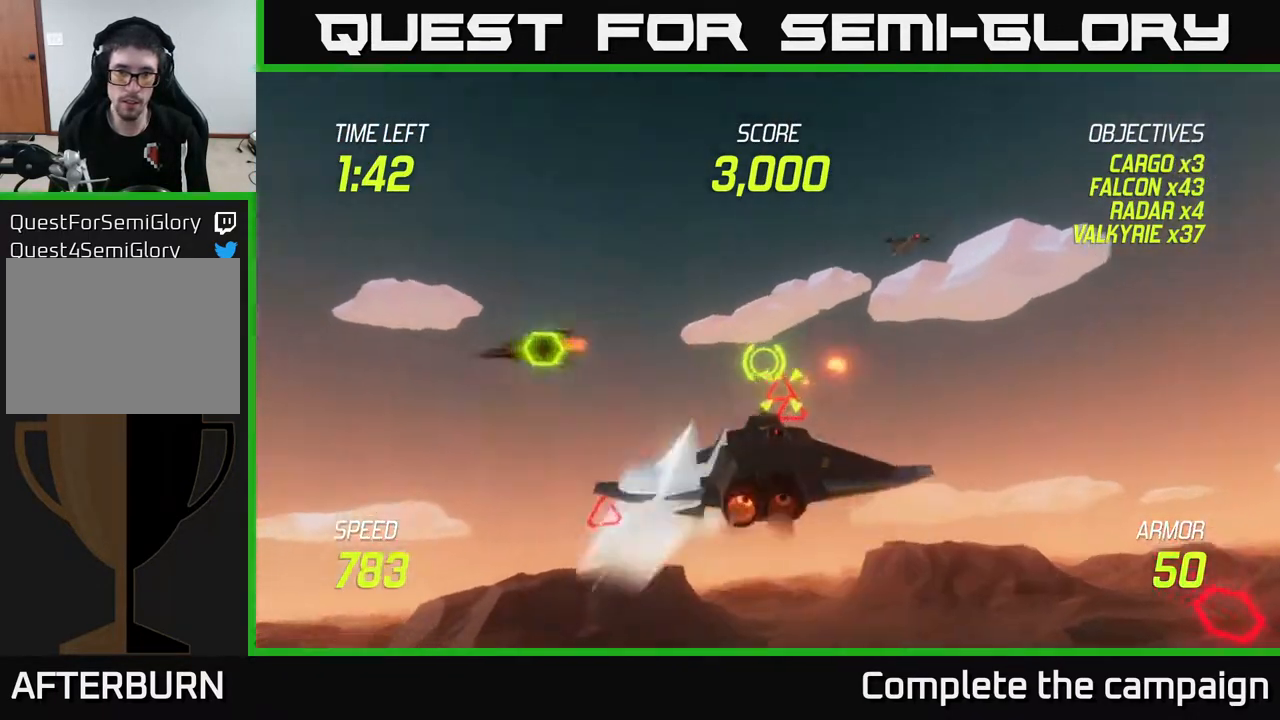
{"buttons": [], "left_stick": "left", "right_stick": "center", "events": [[33, "left_stick", "right"], [50, "L2", "up"], [183, "L2", "down"], [283, "L2", "up"], [350, "left_stick", "down"], [450, "left_stick", "left"]]}